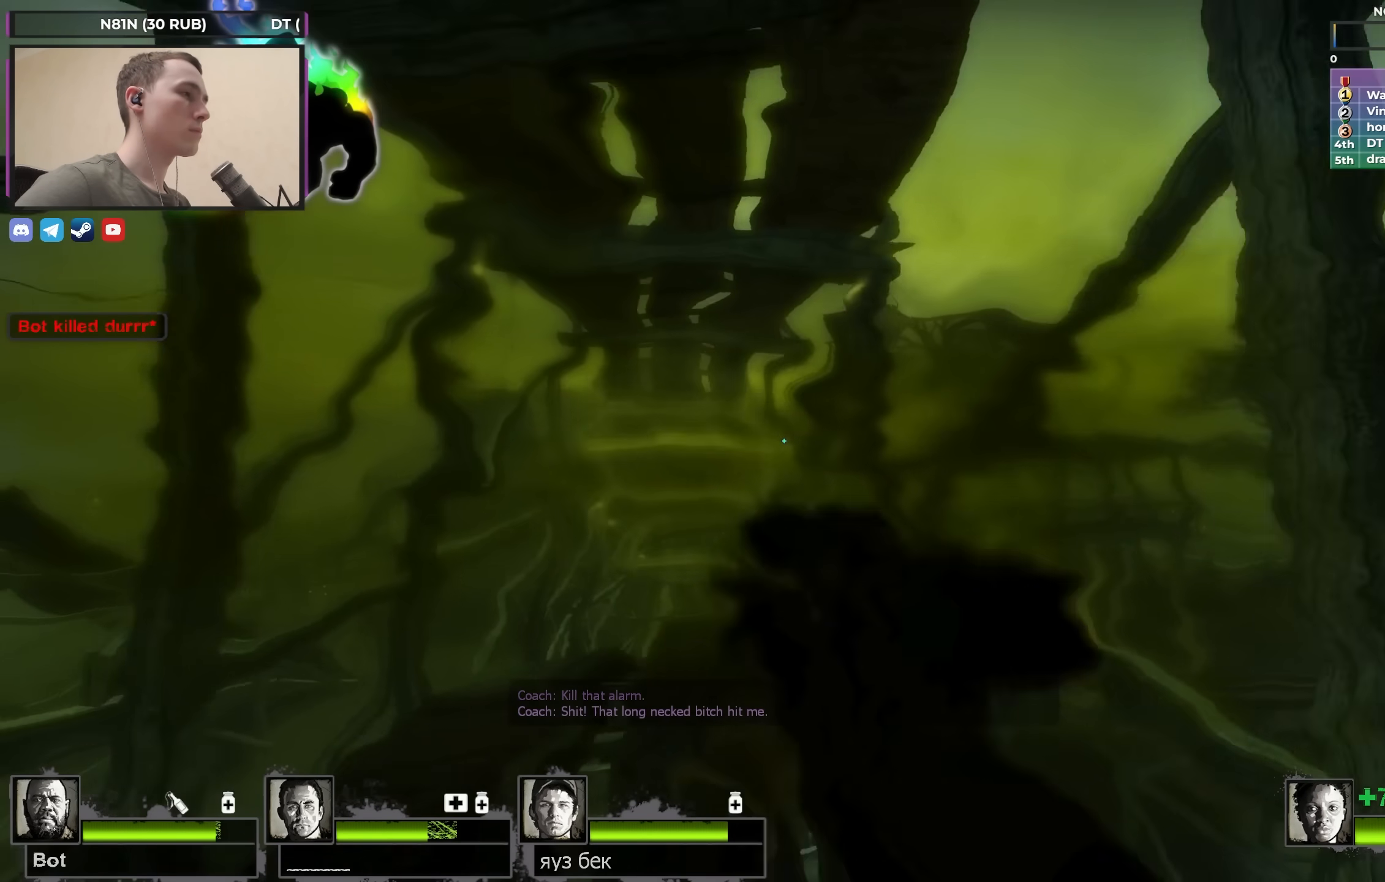
Gameplay with keyboard; each line is a JSON object with the keys held at the frame after it. "events" lists presses ("down") and releases ("up") of "1", "2", "3", "4", "a", "alt", "ctrl", "d", "e", "f", "q", "r", "s", "shift", "space", "tab" and "w" between this image and that frame as [ms after this image, input, new state], when the widget could be followed in between. No other keys are recorded. Mouse input is not recorded.
{"keys": ["s"], "events": []}
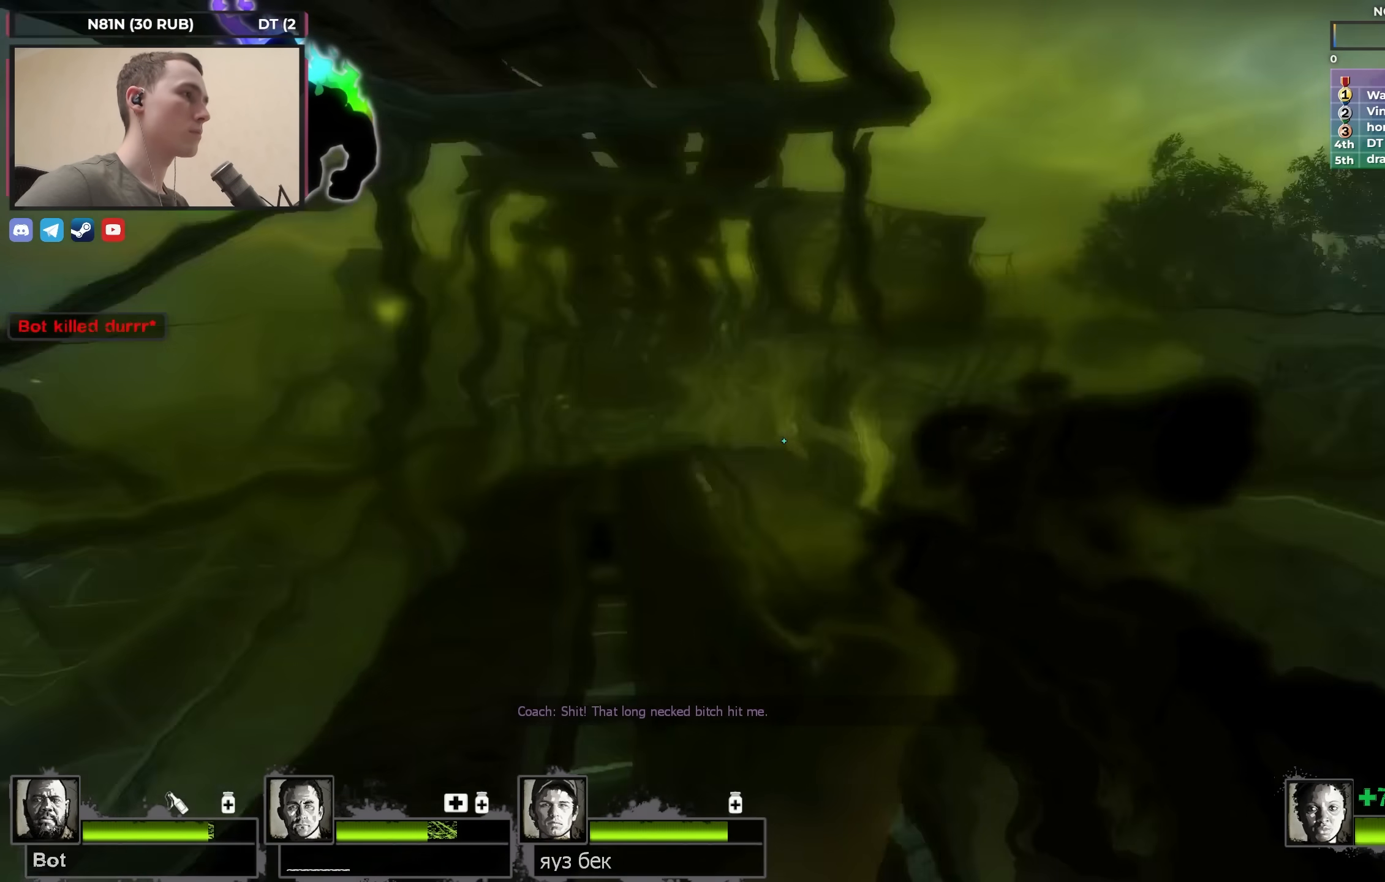
{"keys": ["w"], "events": [[67, "d", "down"], [100, "s", "up"], [150, "w", "down"], [250, "d", "up"]]}
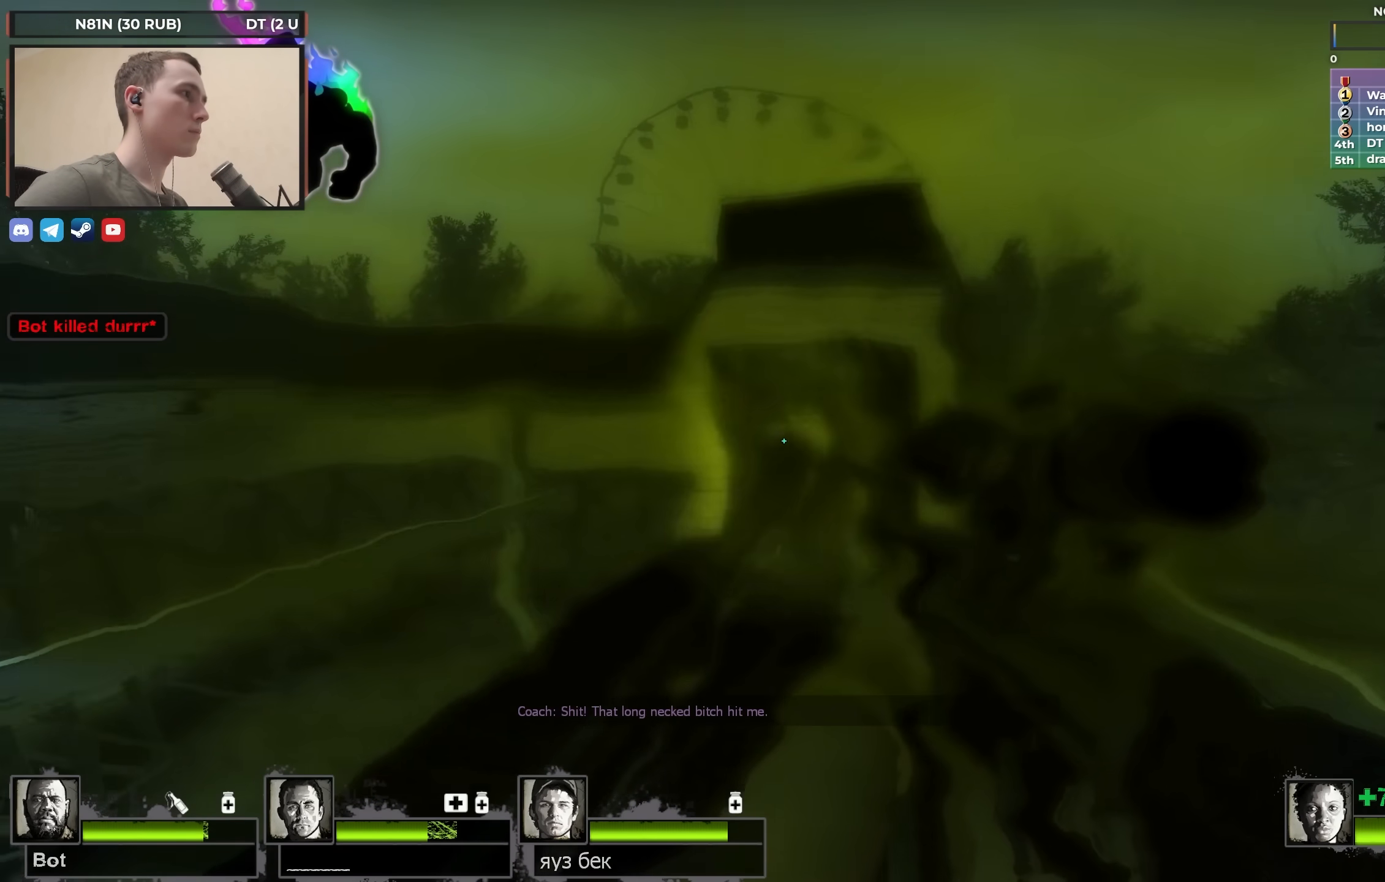
{"keys": ["w"], "events": []}
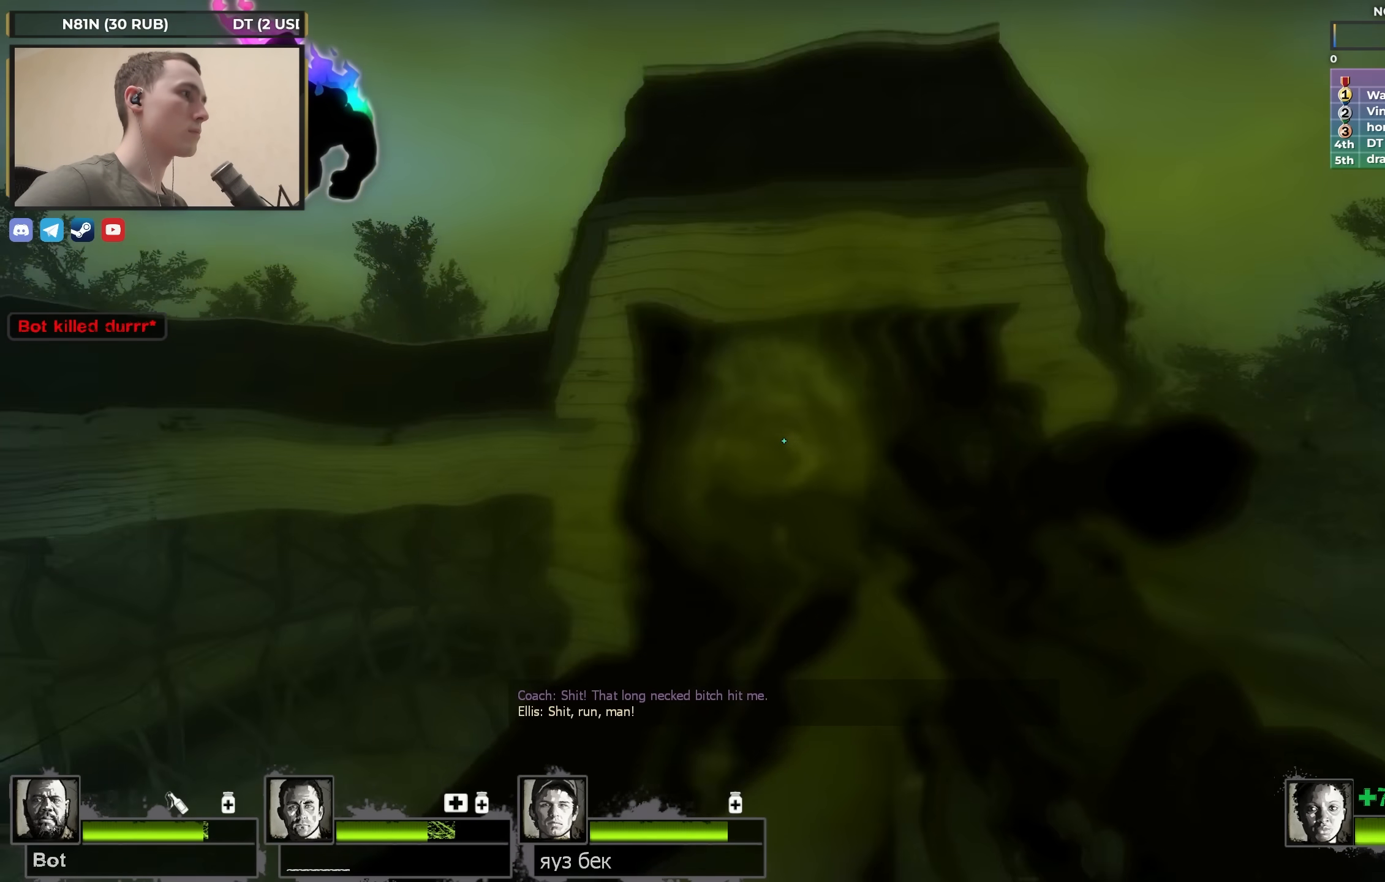
{"keys": ["shift", "w"], "events": [[233, "d", "down"], [233, "shift", "down"], [333, "d", "up"]]}
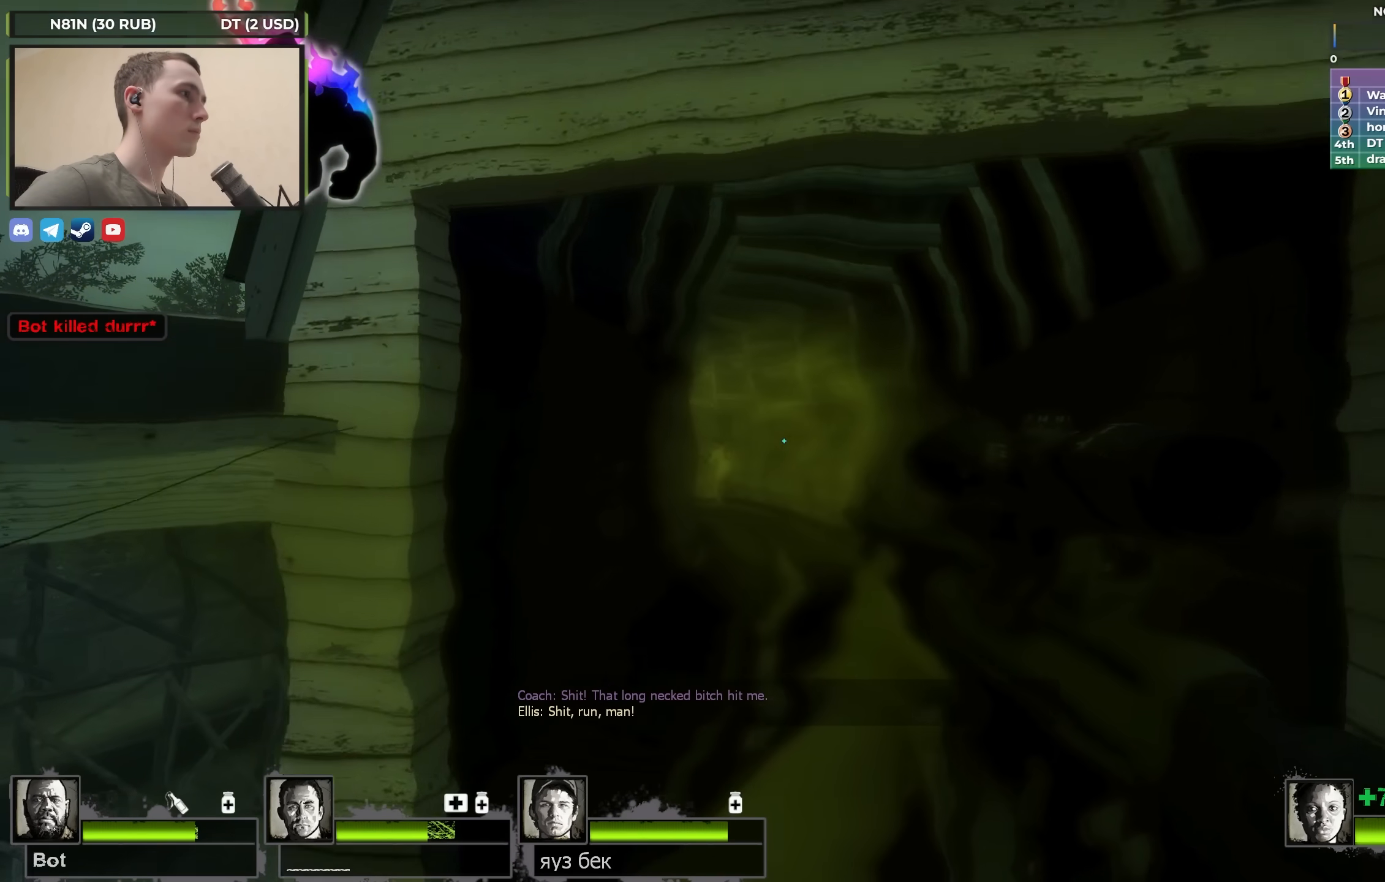
{"keys": ["d", "s", "shift"], "events": [[300, "d", "down"], [350, "w", "up"], [483, "s", "down"]]}
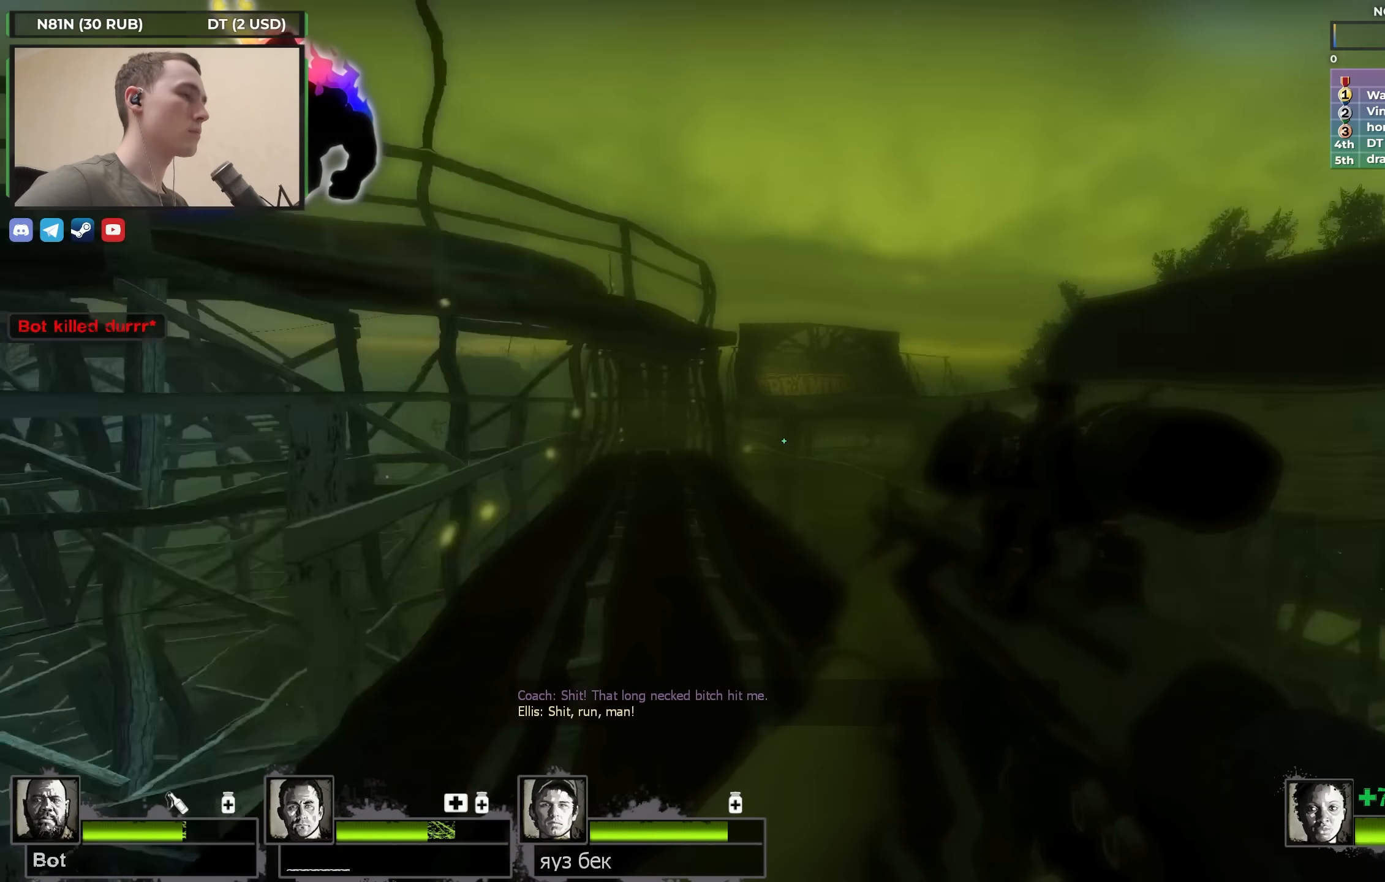
{"keys": ["s", "shift"], "events": [[183, "d", "up"]]}
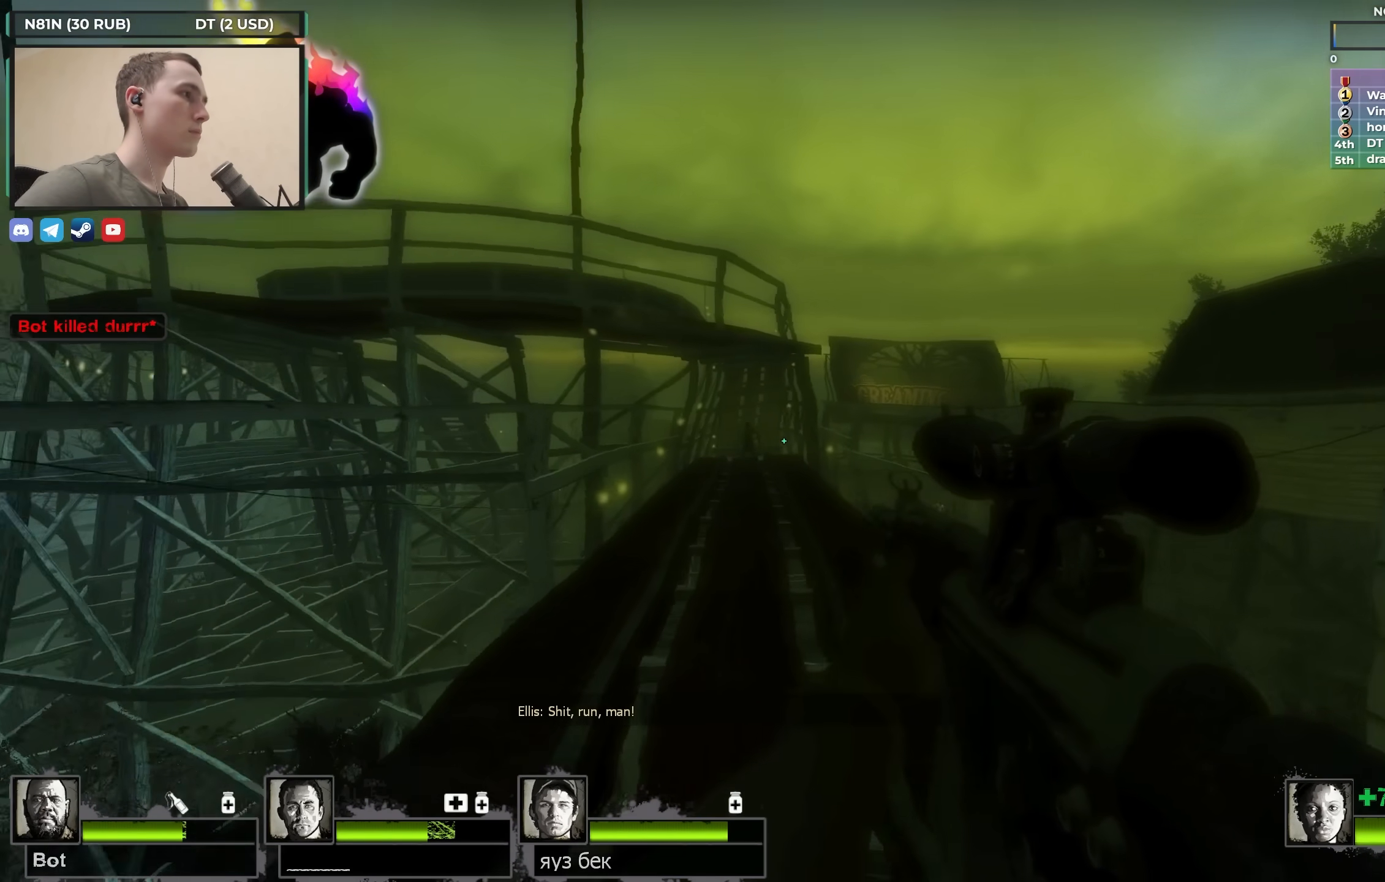
{"keys": ["s", "shift"], "events": [[150, "f", "down"], [283, "f", "up"]]}
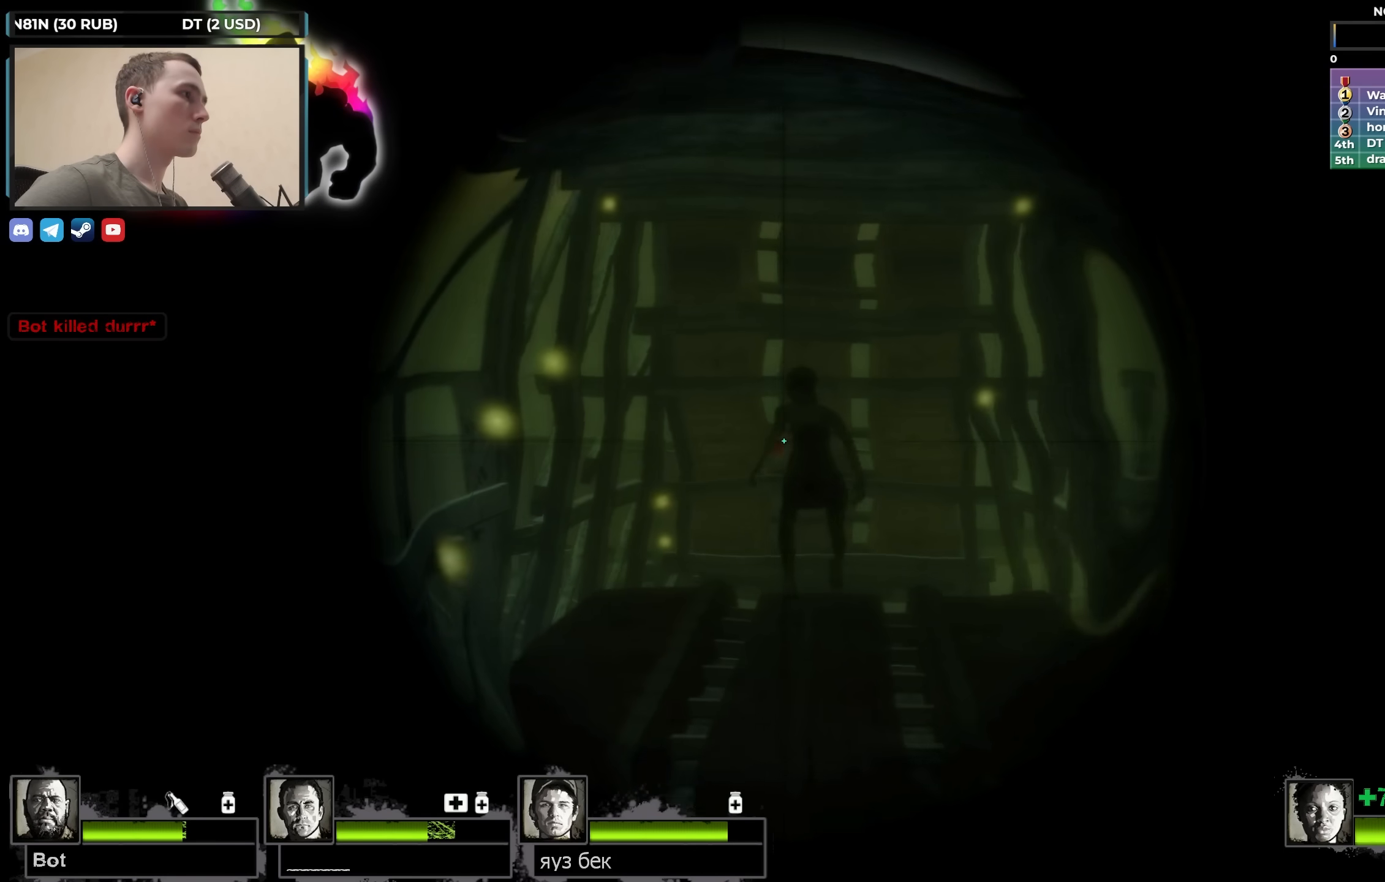
{"keys": ["shift"], "events": [[150, "f", "down"], [283, "f", "up"], [433, "s", "up"]]}
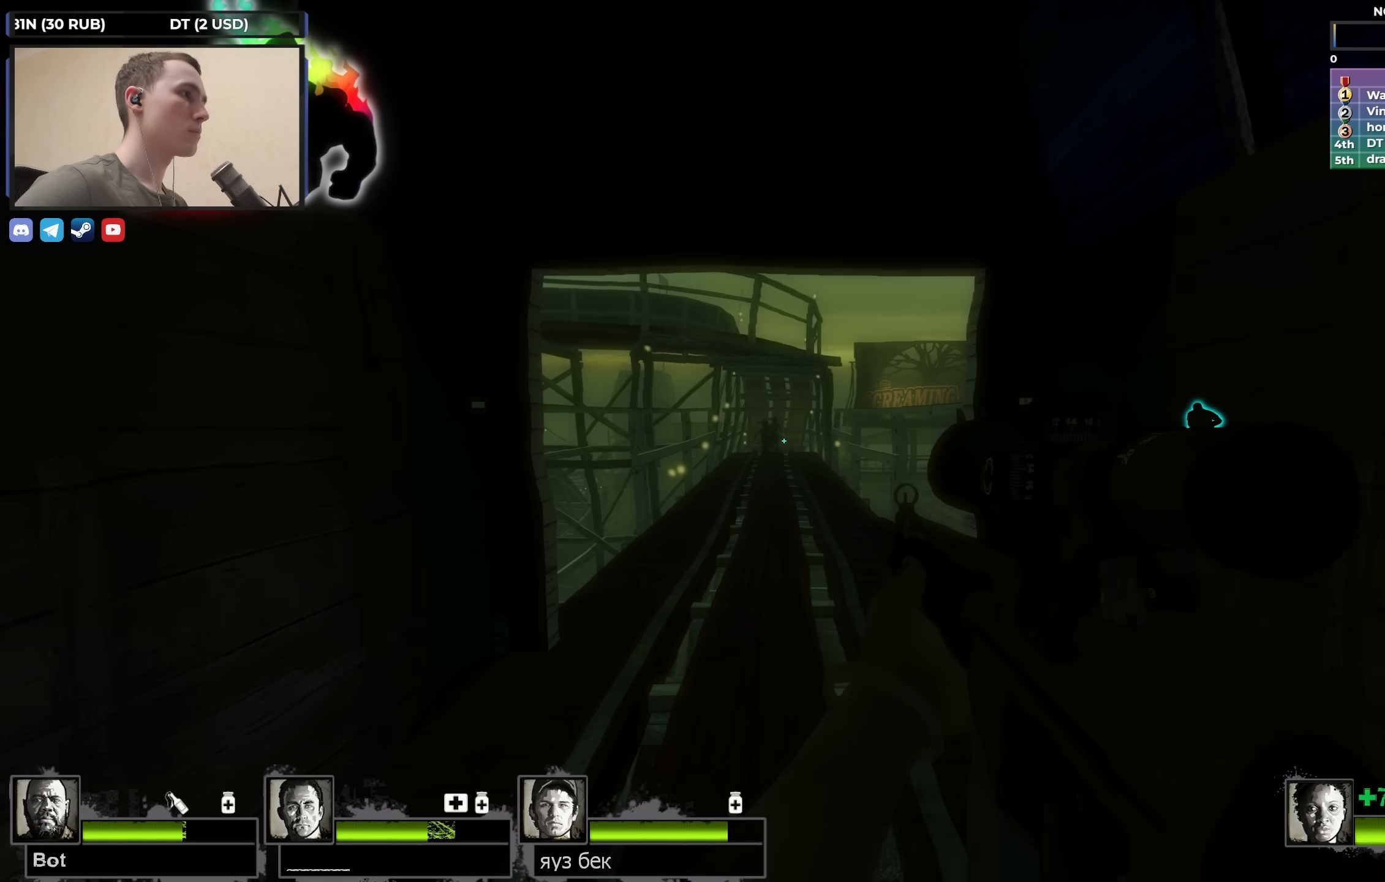
{"keys": ["shift"], "events": []}
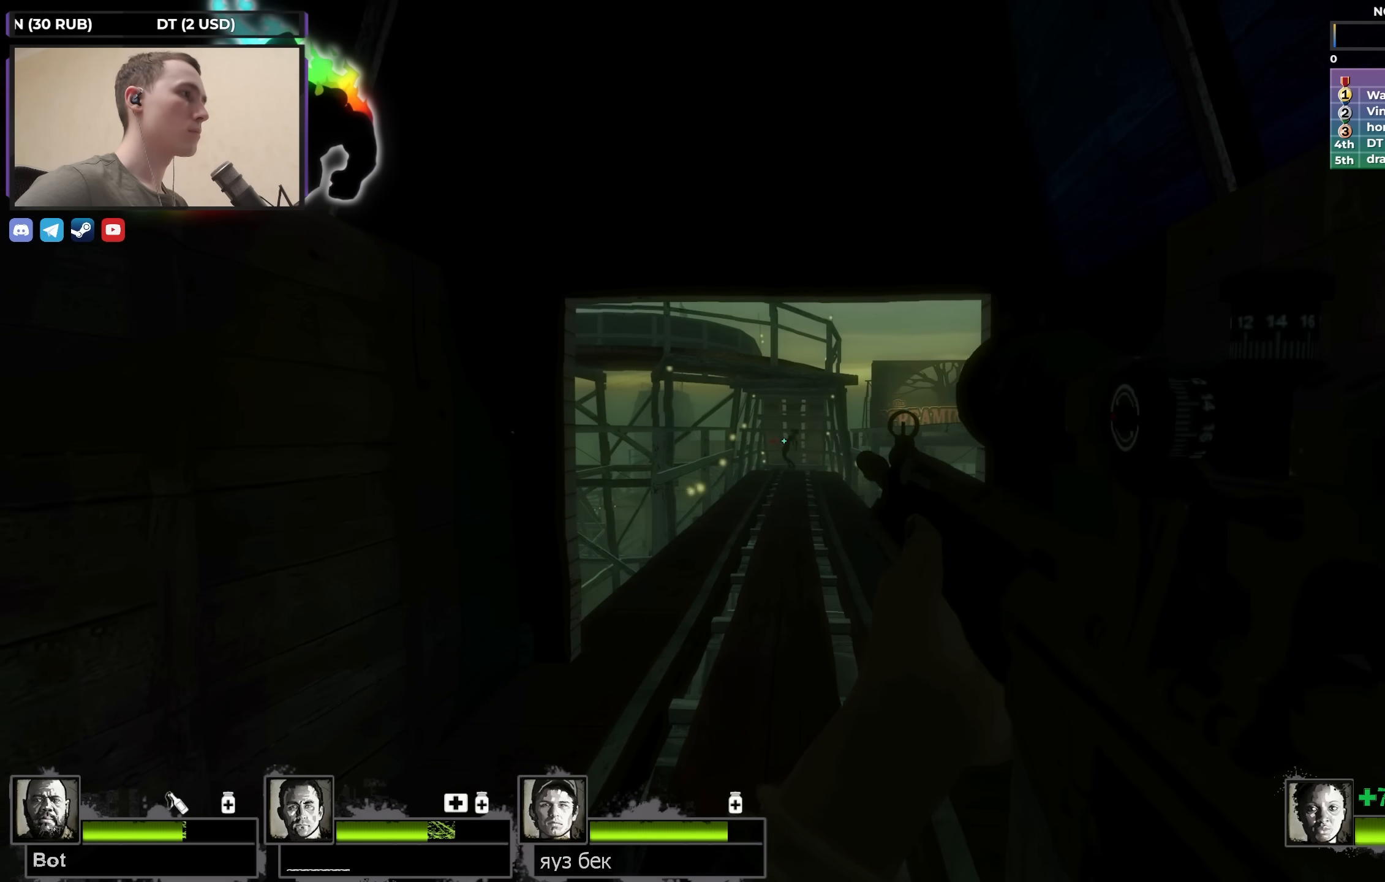
{"keys": ["a", "shift", "w"], "events": [[183, "w", "down"], [333, "a", "down"]]}
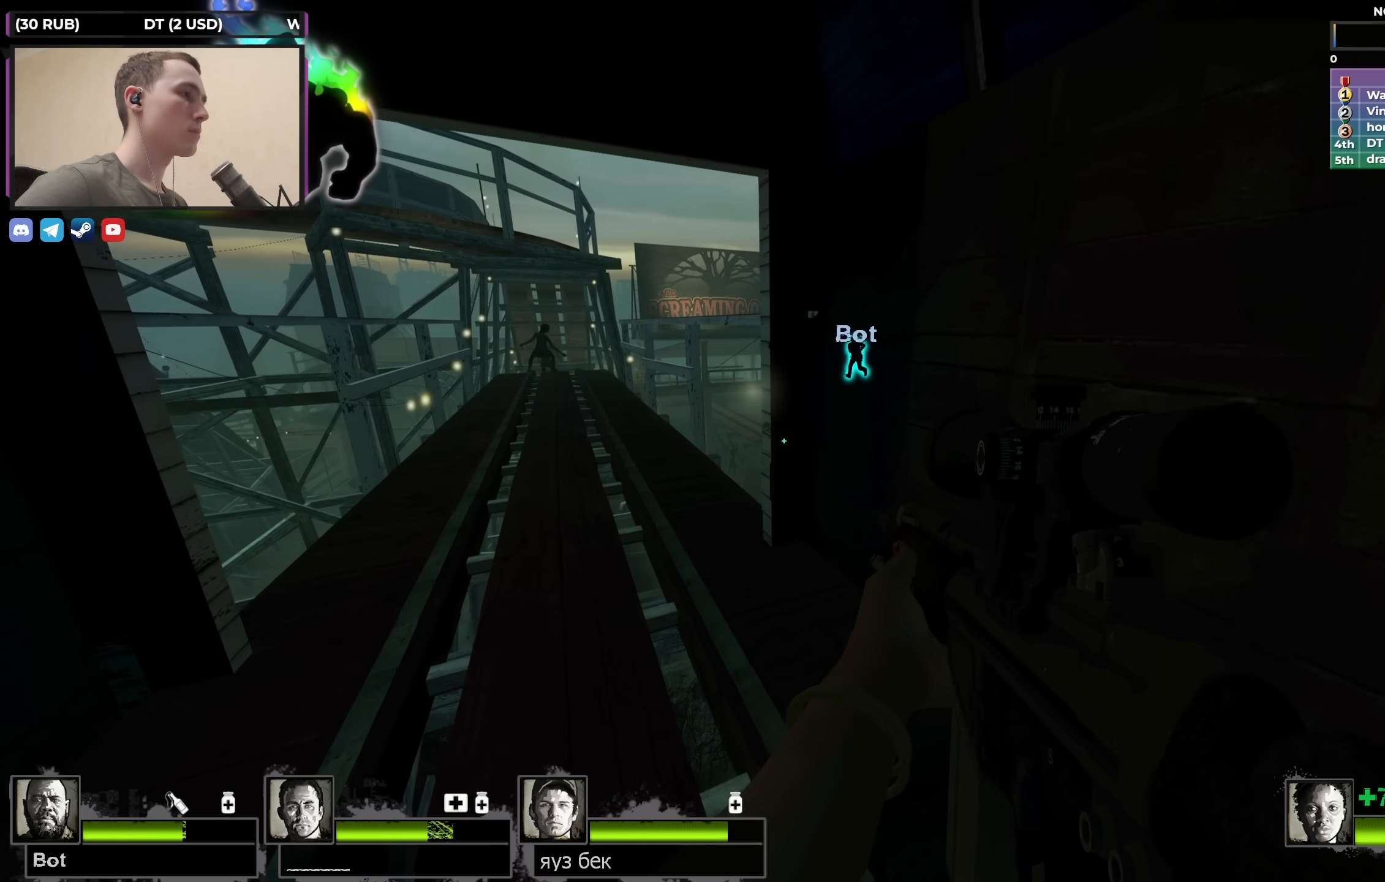
{"keys": ["d", "shift", "w"], "events": [[17, "a", "up"], [100, "a", "down"], [300, "a", "up"], [483, "d", "down"]]}
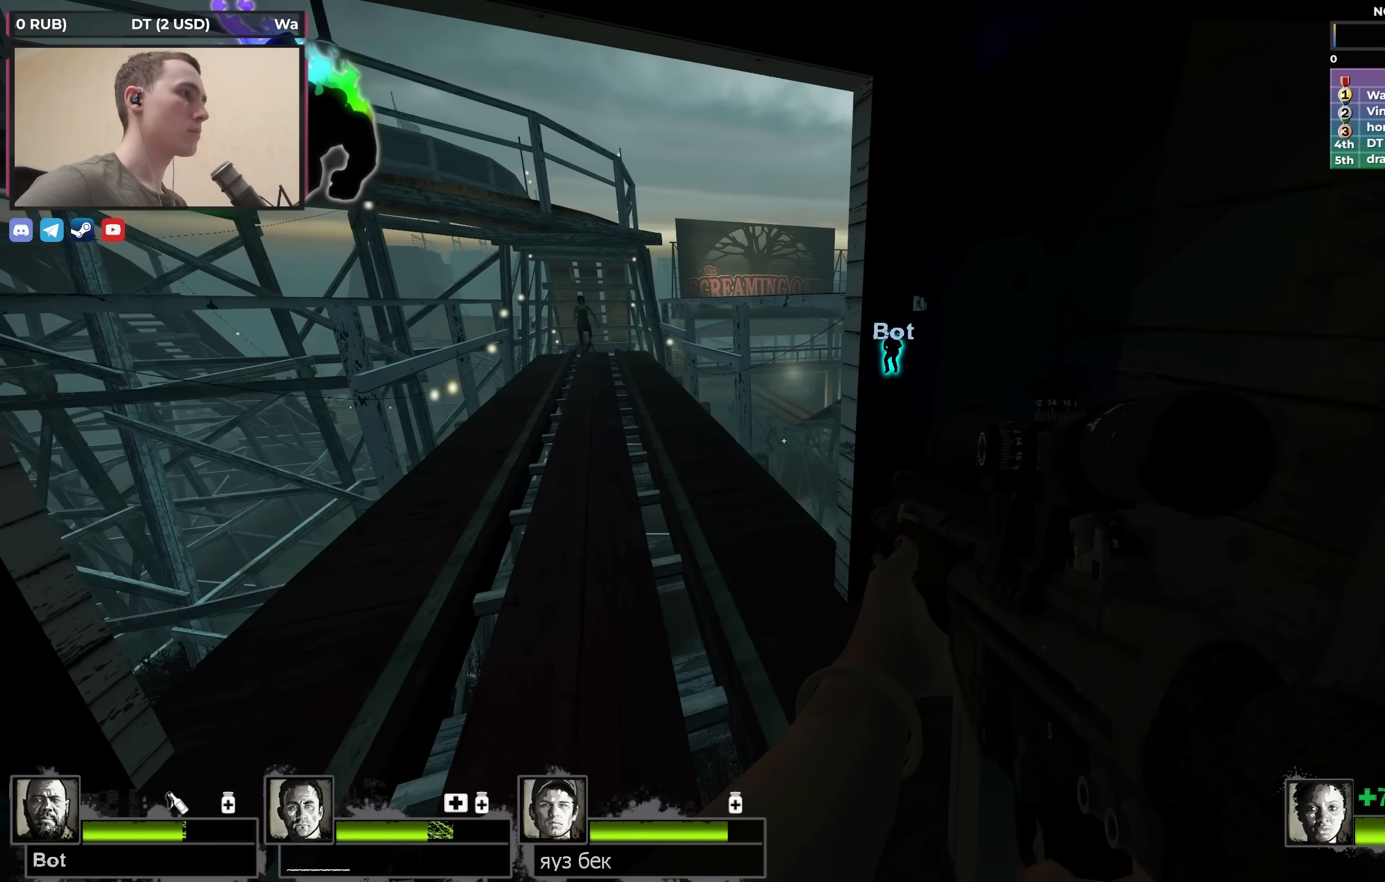
{"keys": ["shift"], "events": [[117, "w", "up"], [217, "a", "down"], [217, "d", "up"], [300, "a", "up"]]}
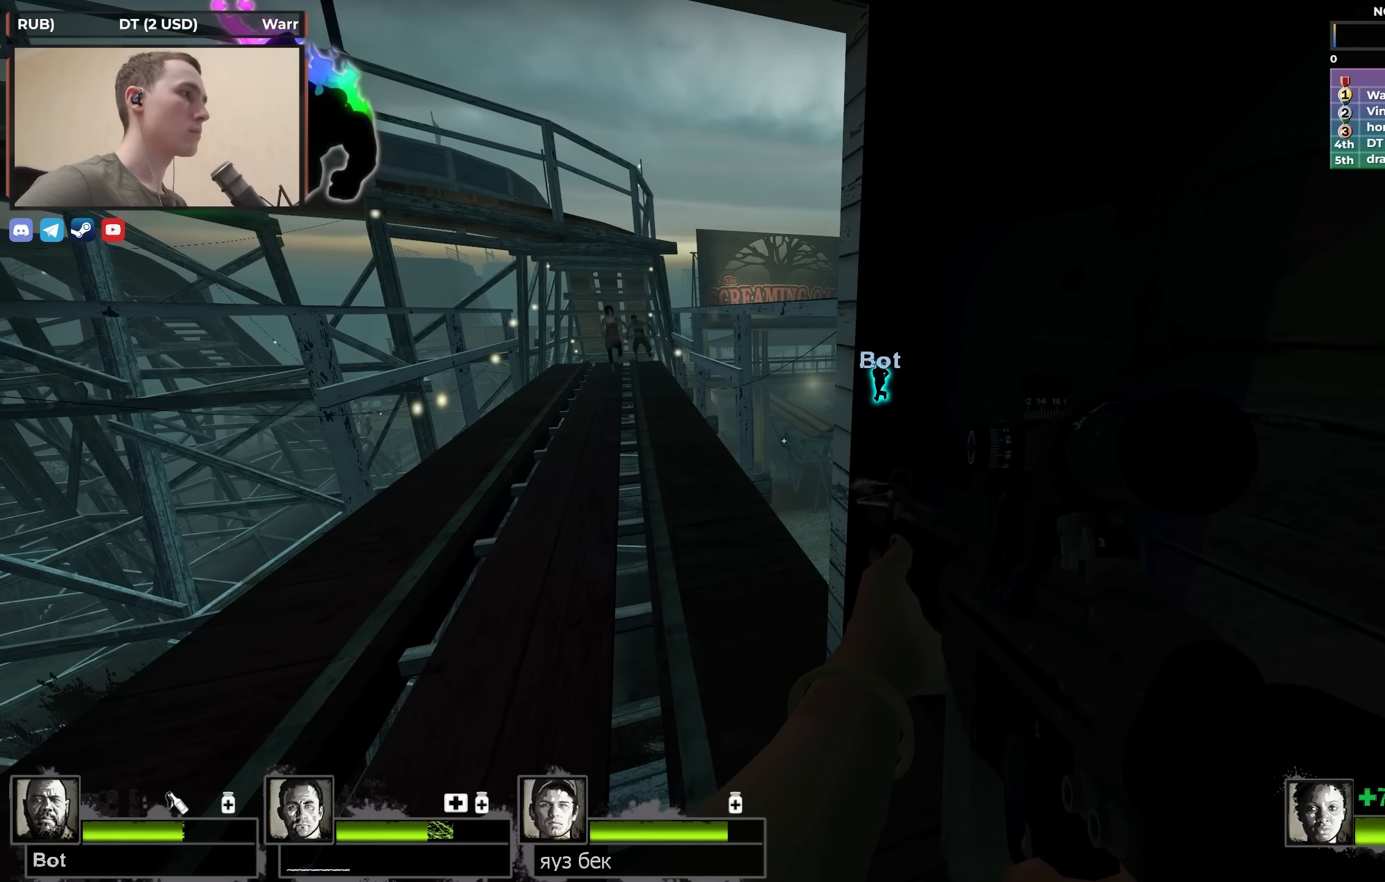
{"keys": ["shift"], "events": []}
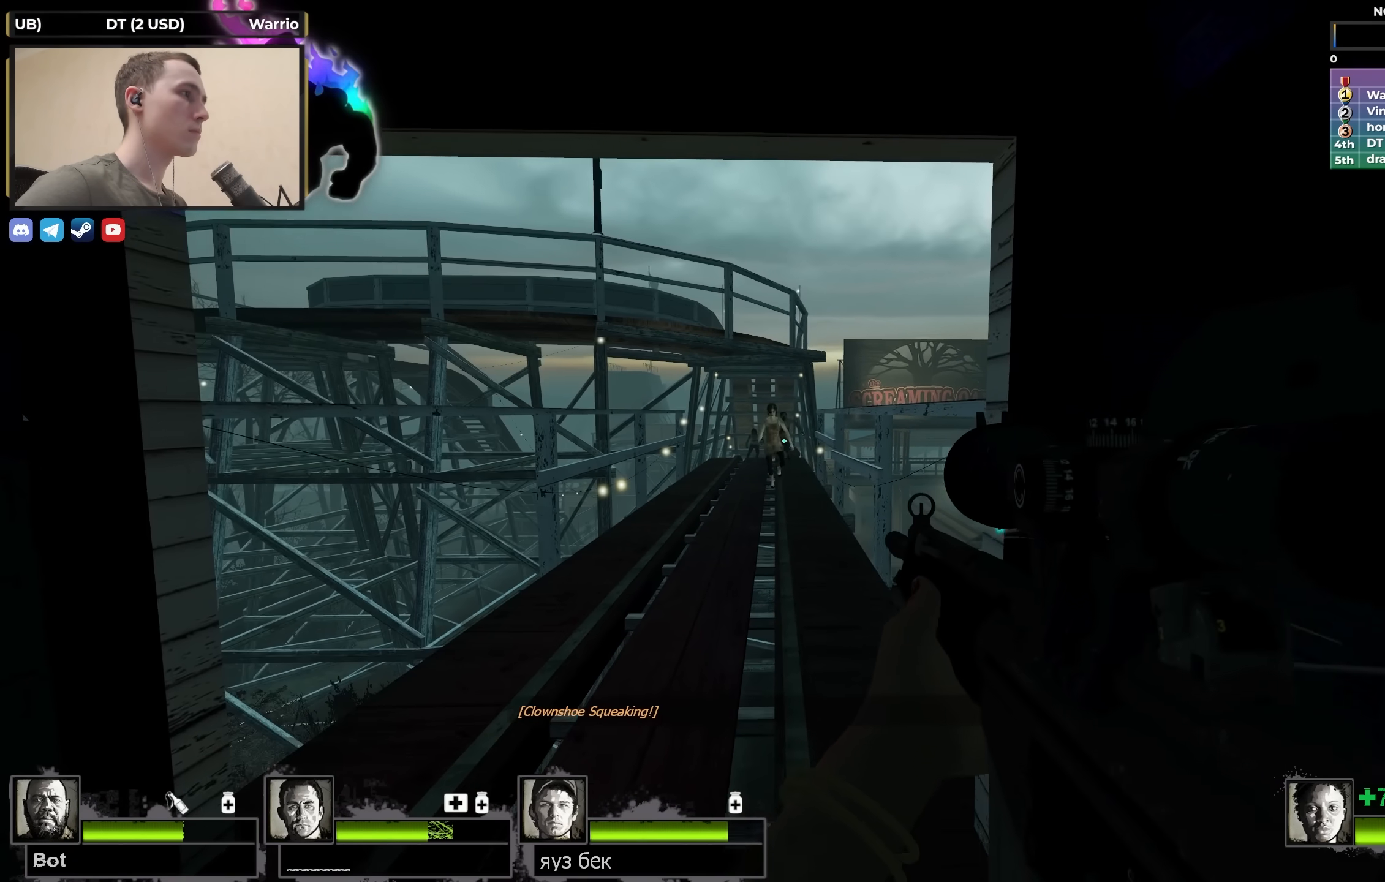
{"keys": ["shift"], "events": []}
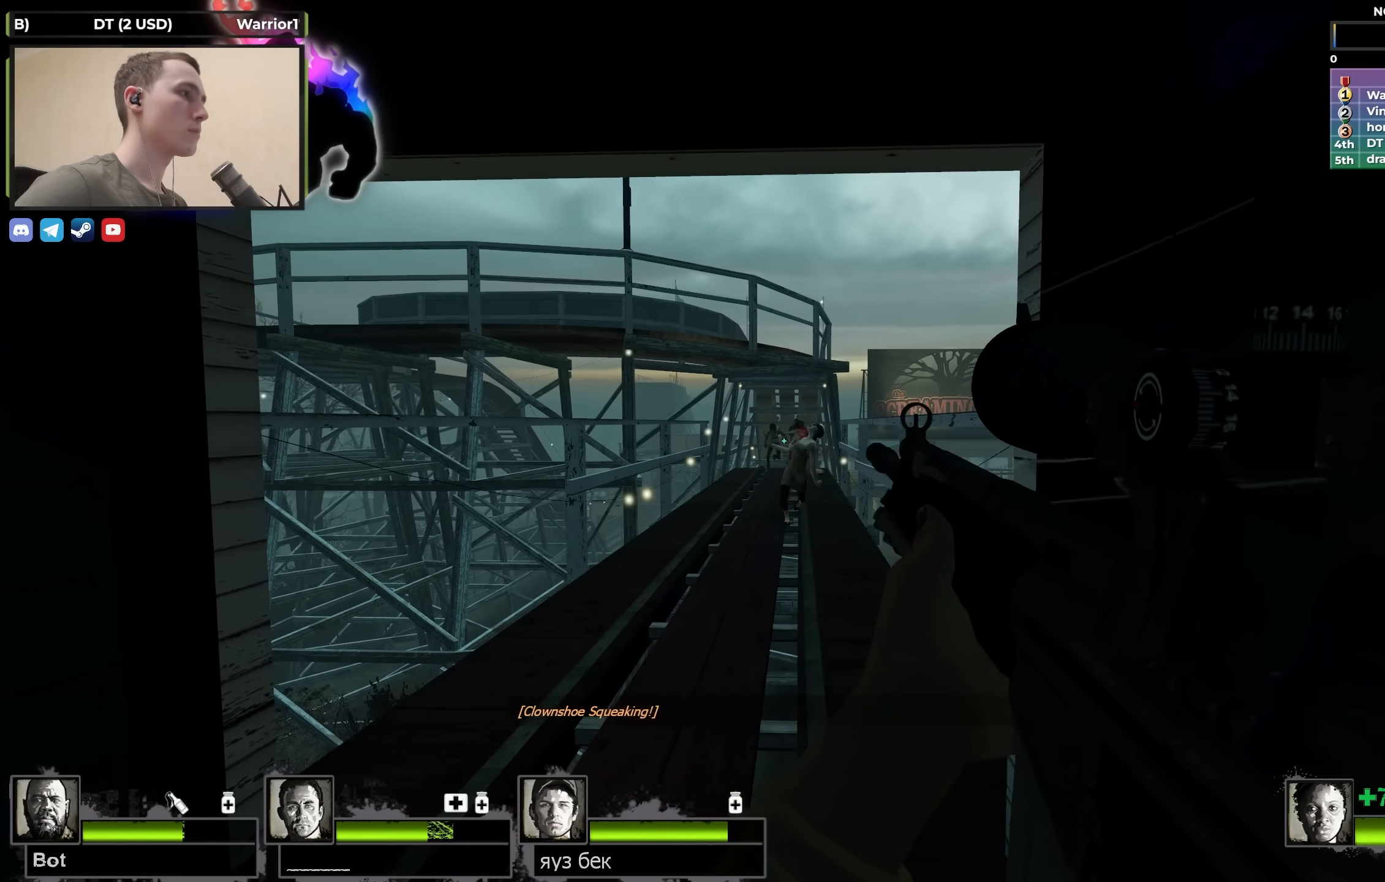
{"keys": ["shift"], "events": []}
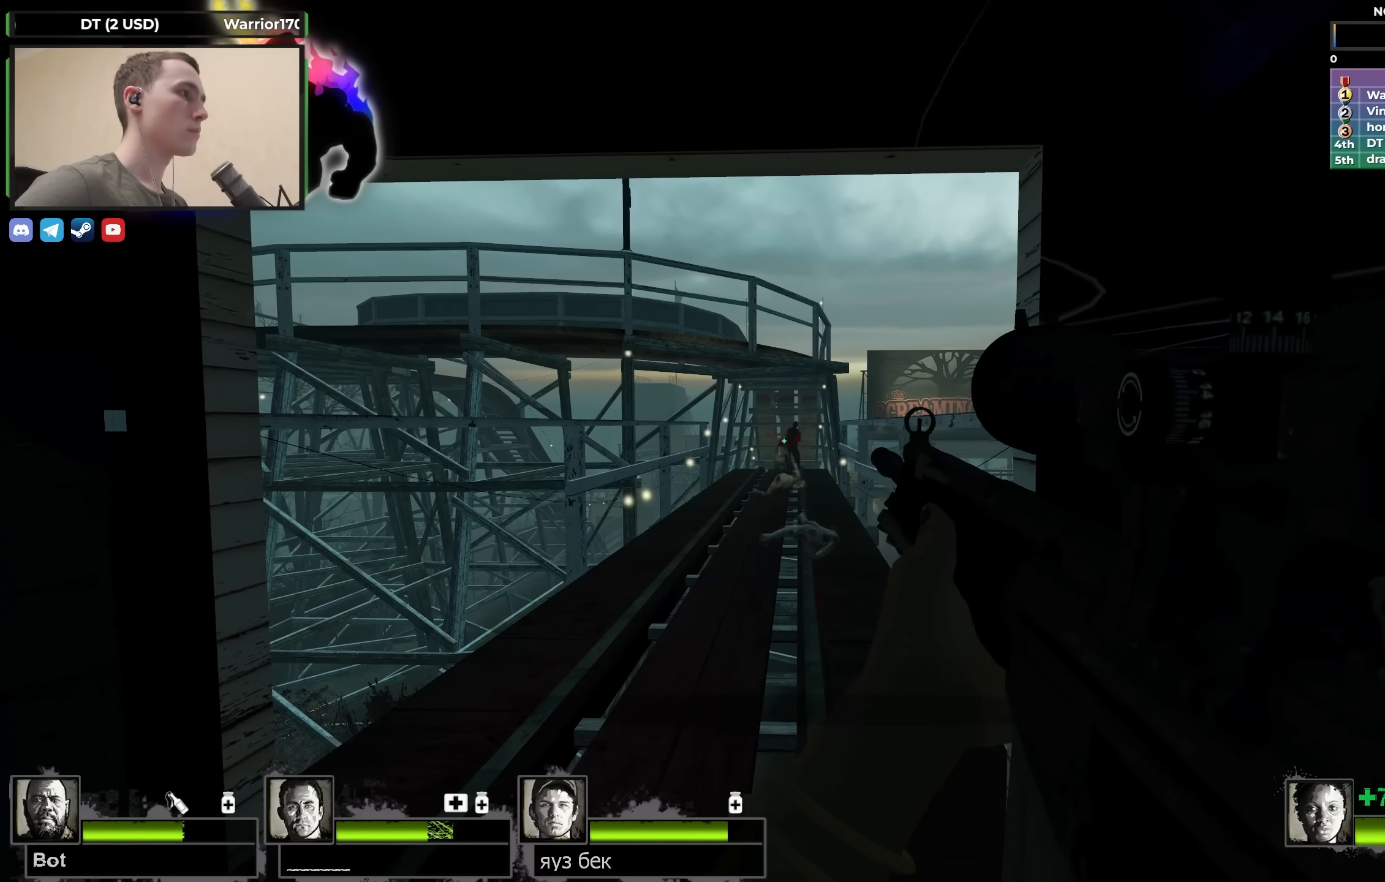
{"keys": ["a", "w"], "events": [[283, "a", "down"], [283, "shift", "up"], [283, "w", "down"]]}
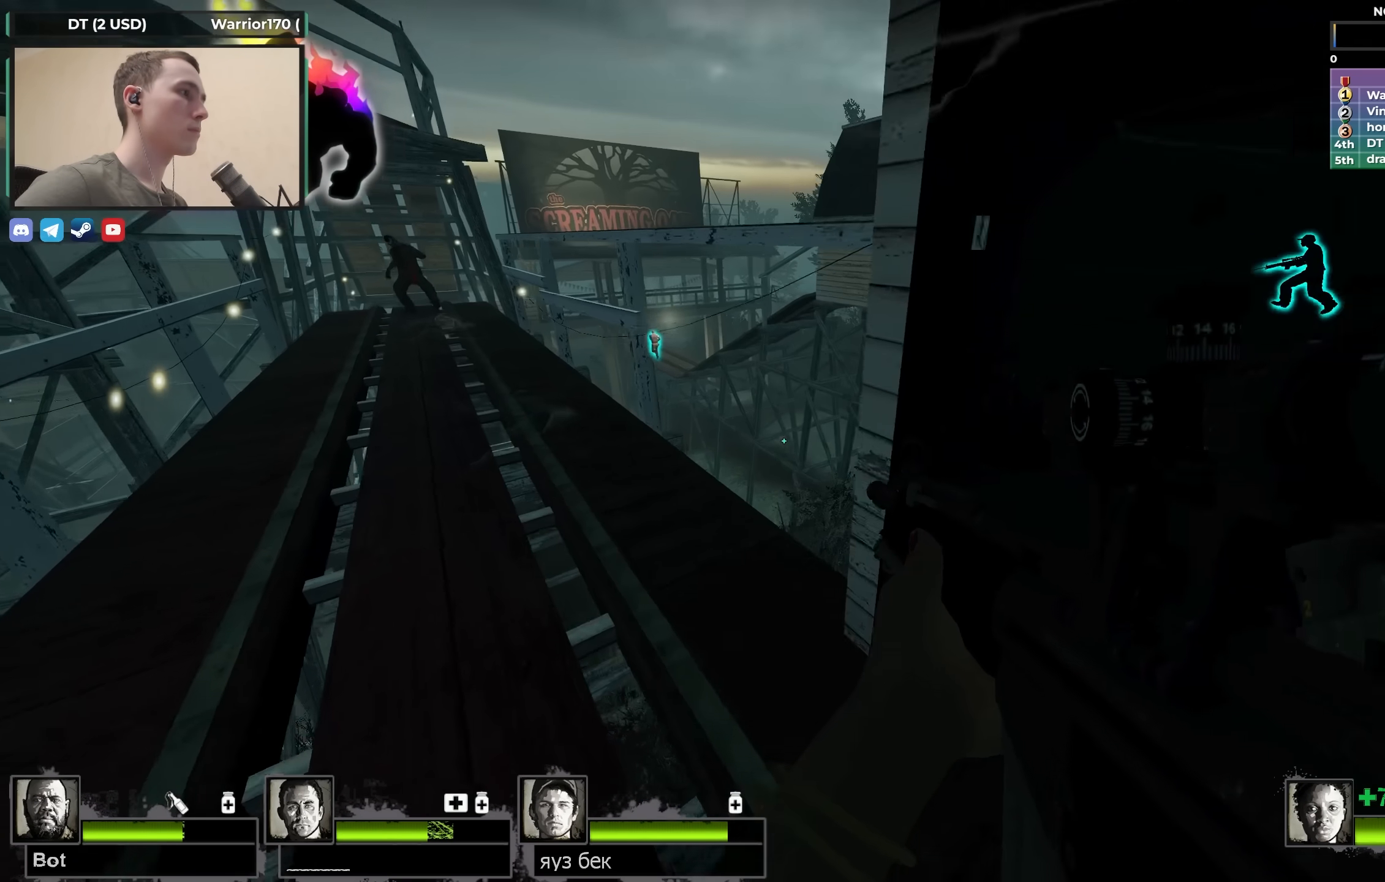
{"keys": ["shift"], "events": [[17, "a", "up"], [67, "d", "down"], [117, "shift", "down"], [117, "w", "up"], [300, "d", "up"]]}
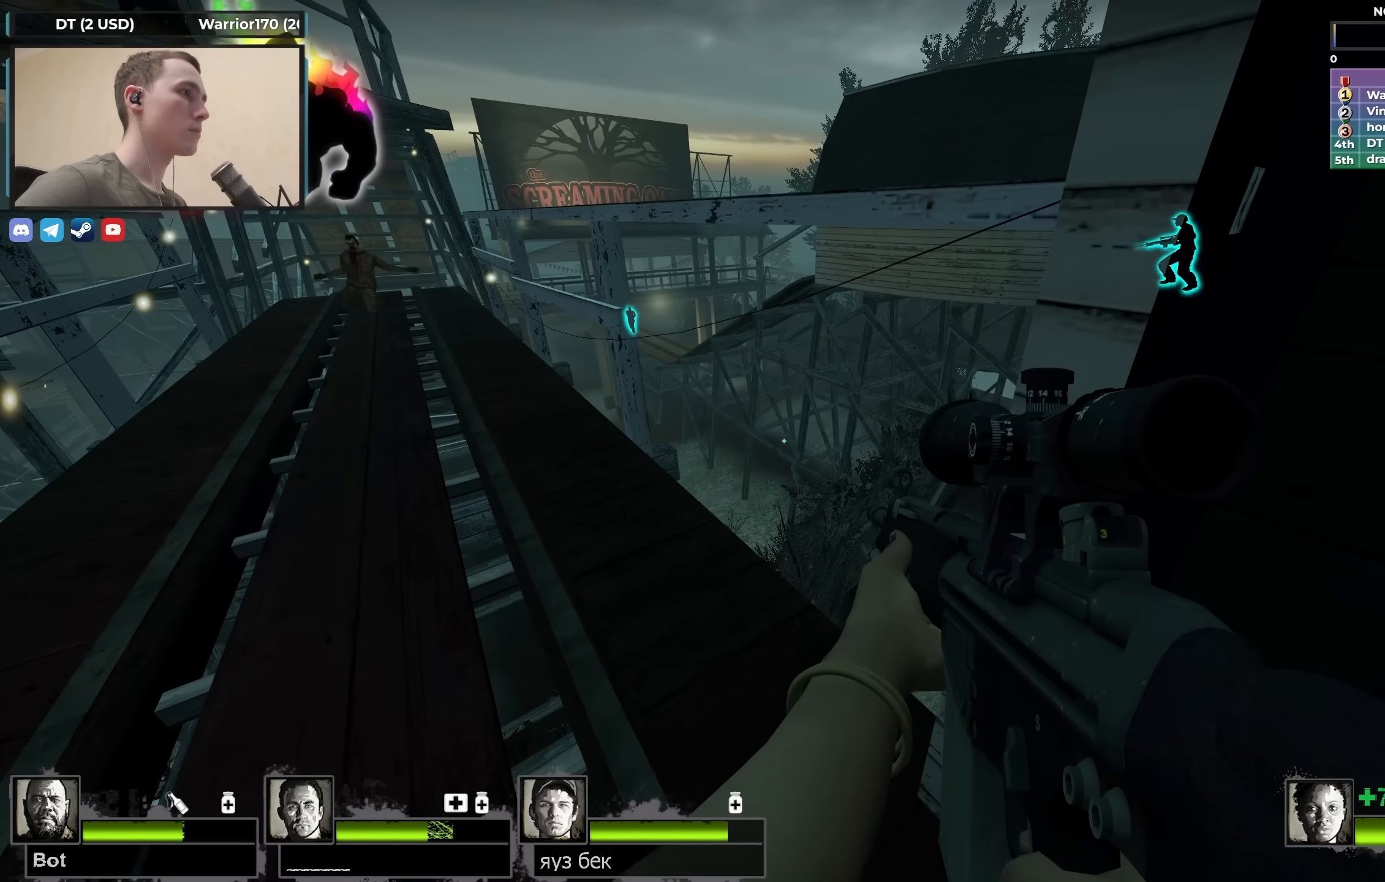
{"keys": ["d", "s"], "events": [[117, "s", "down"], [117, "shift", "up"], [267, "d", "down"]]}
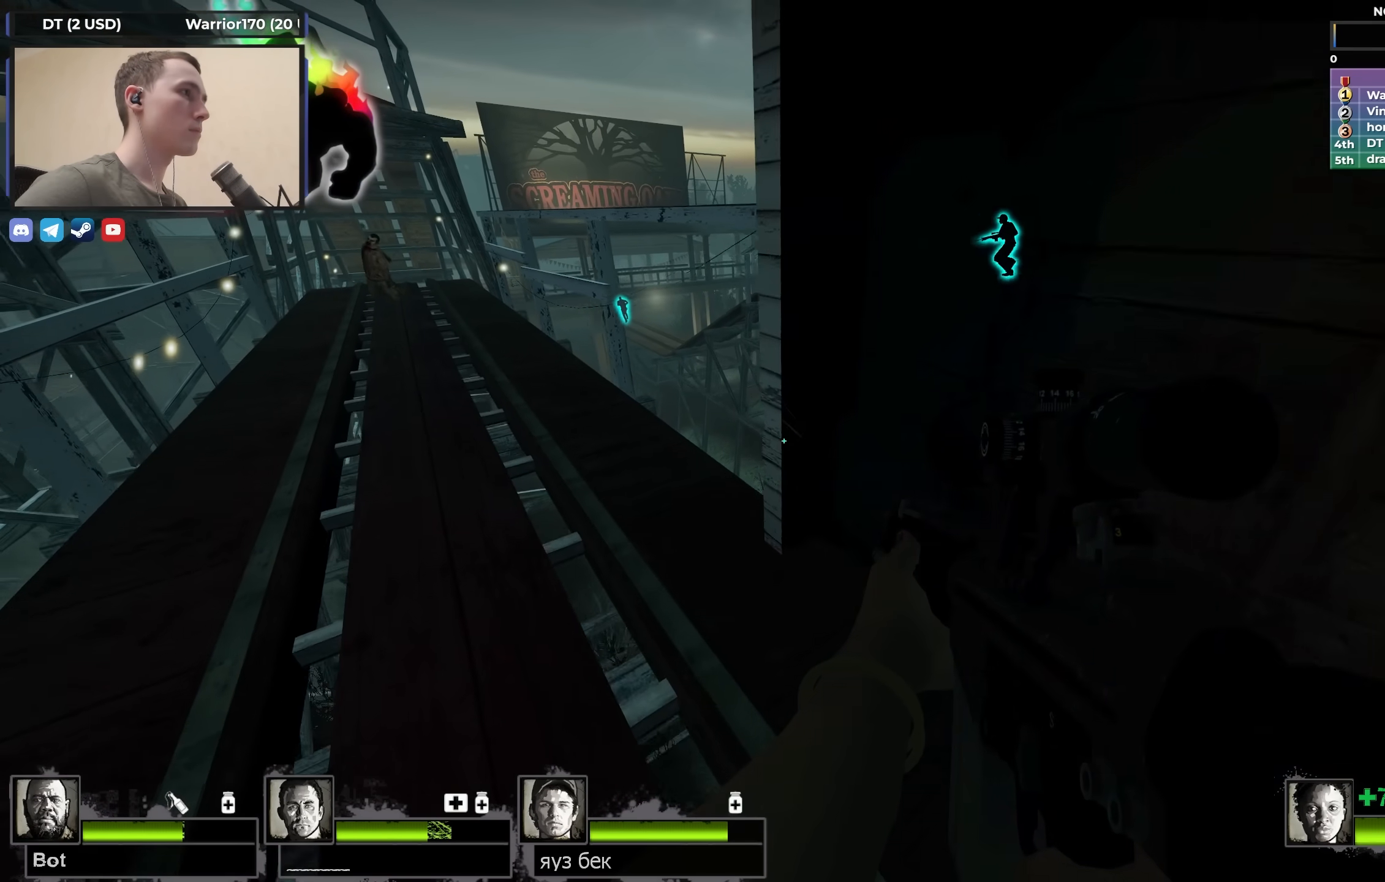
{"keys": ["d", "w"], "events": [[183, "s", "up"], [383, "w", "down"]]}
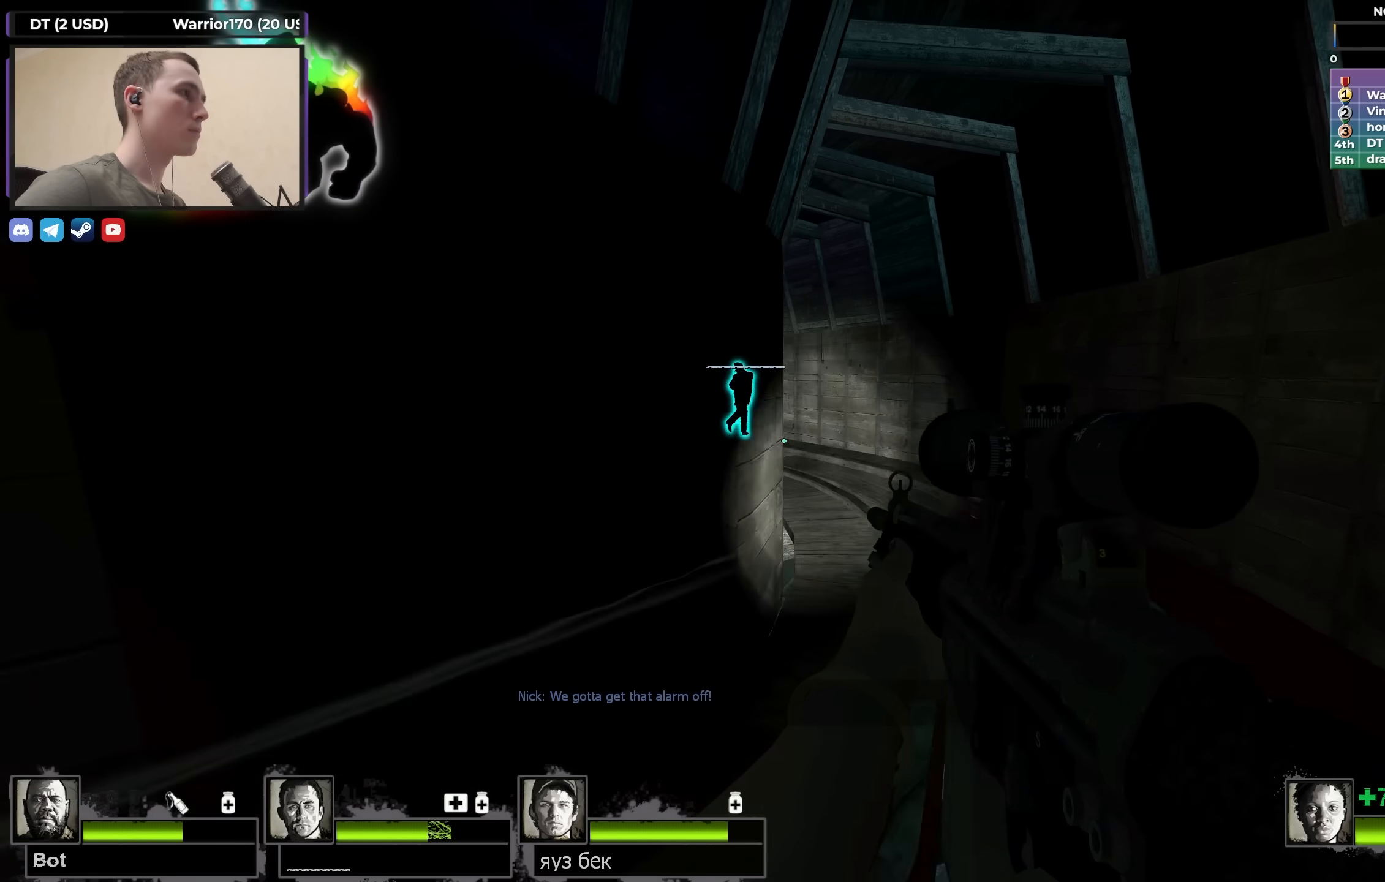
{"keys": ["w"], "events": [[200, "d", "up"]]}
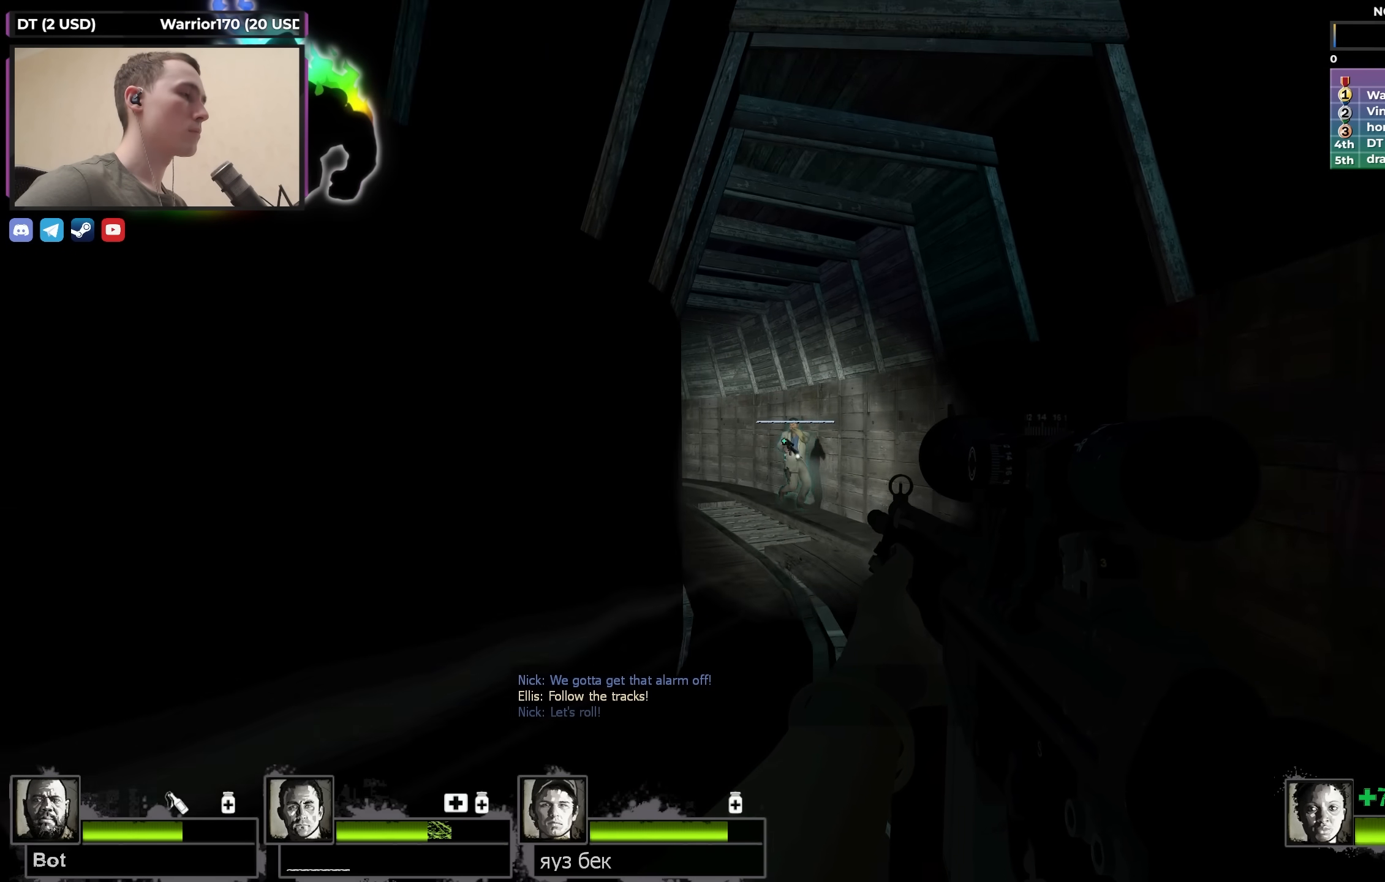
{"keys": ["w"], "events": []}
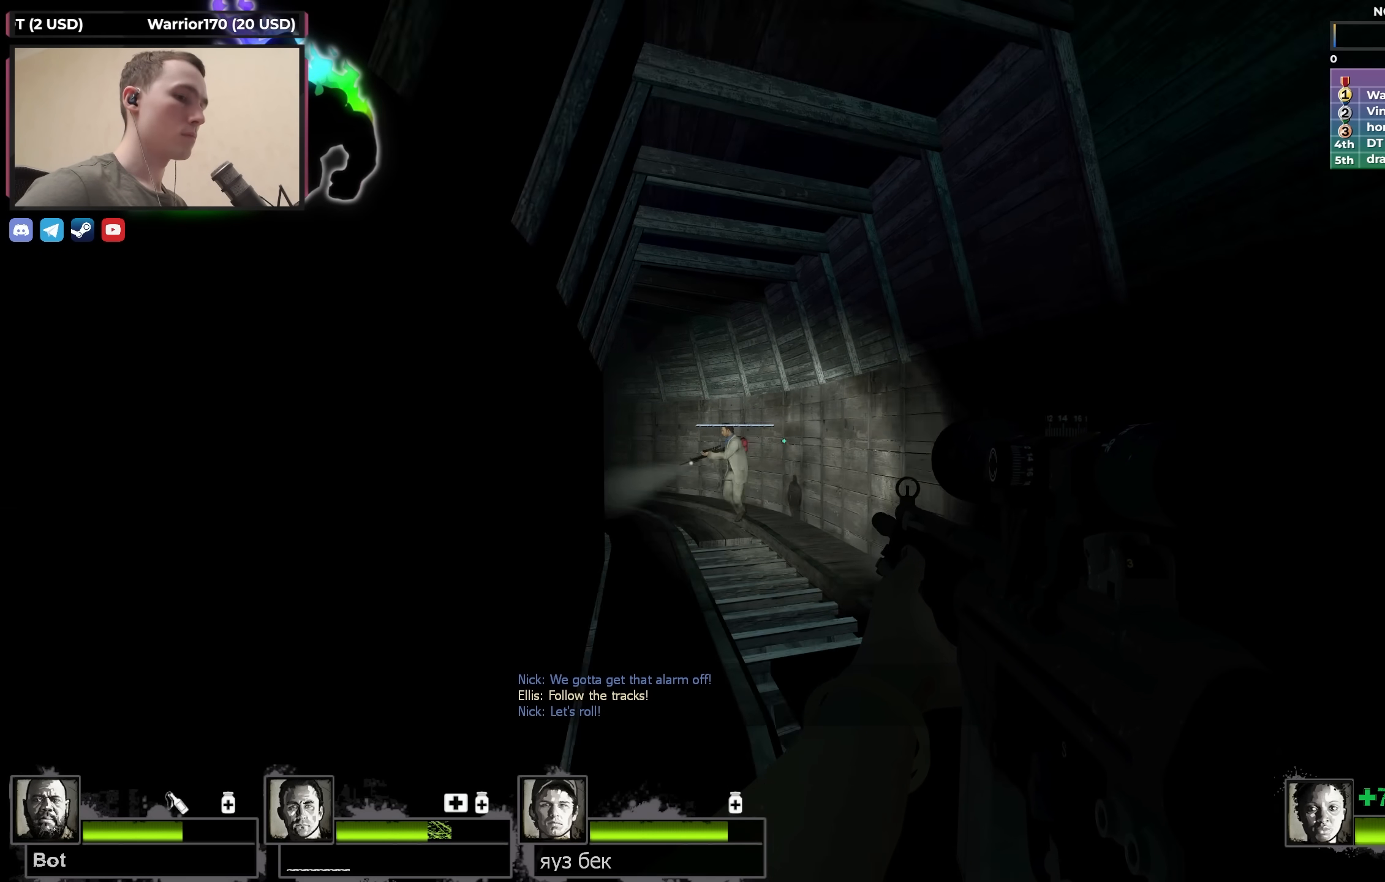
{"keys": ["w"], "events": []}
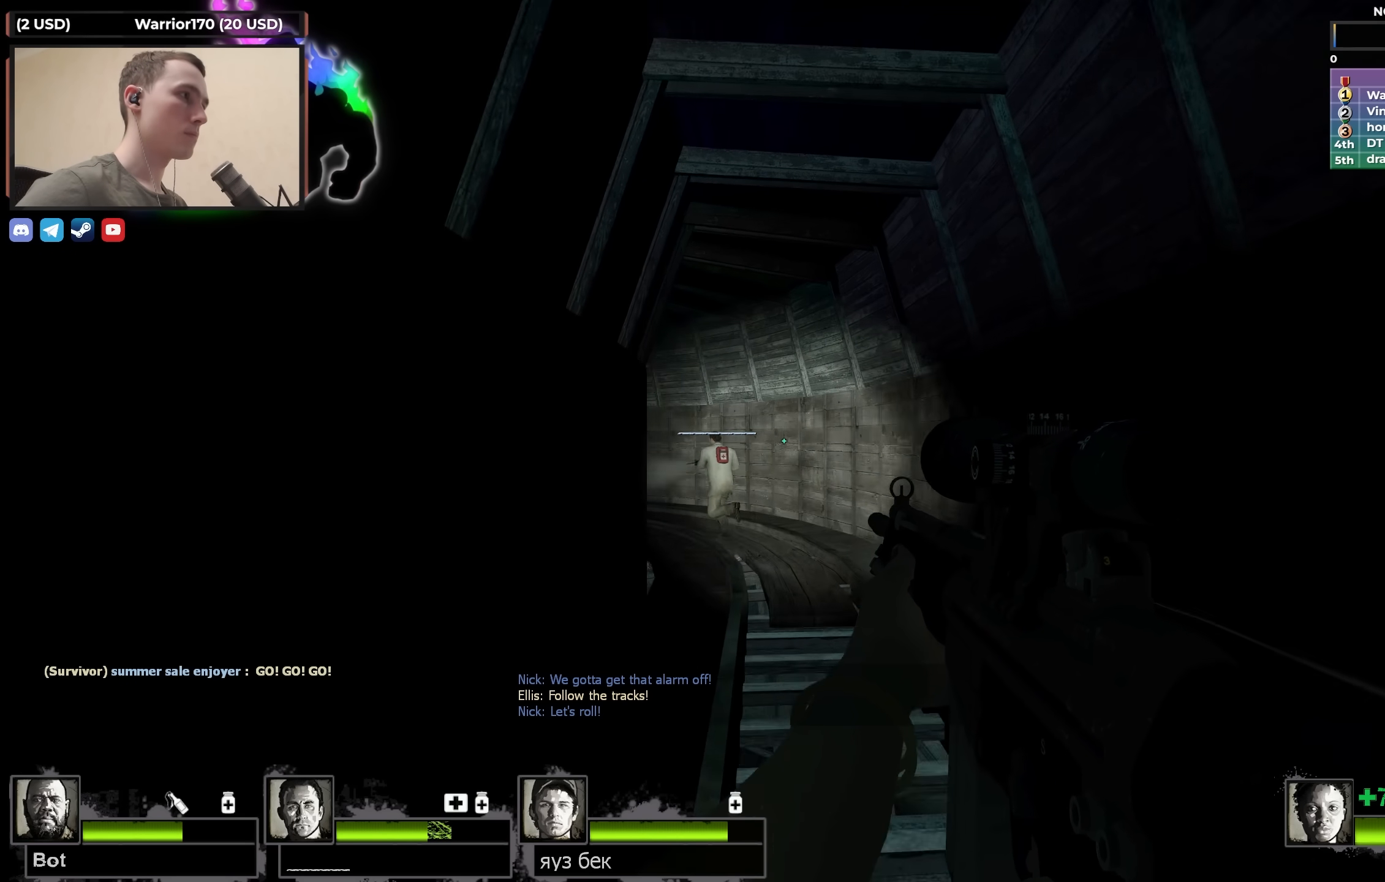
{"keys": ["d", "w"], "events": [[100, "d", "down"], [250, "w", "up"], [433, "w", "down"]]}
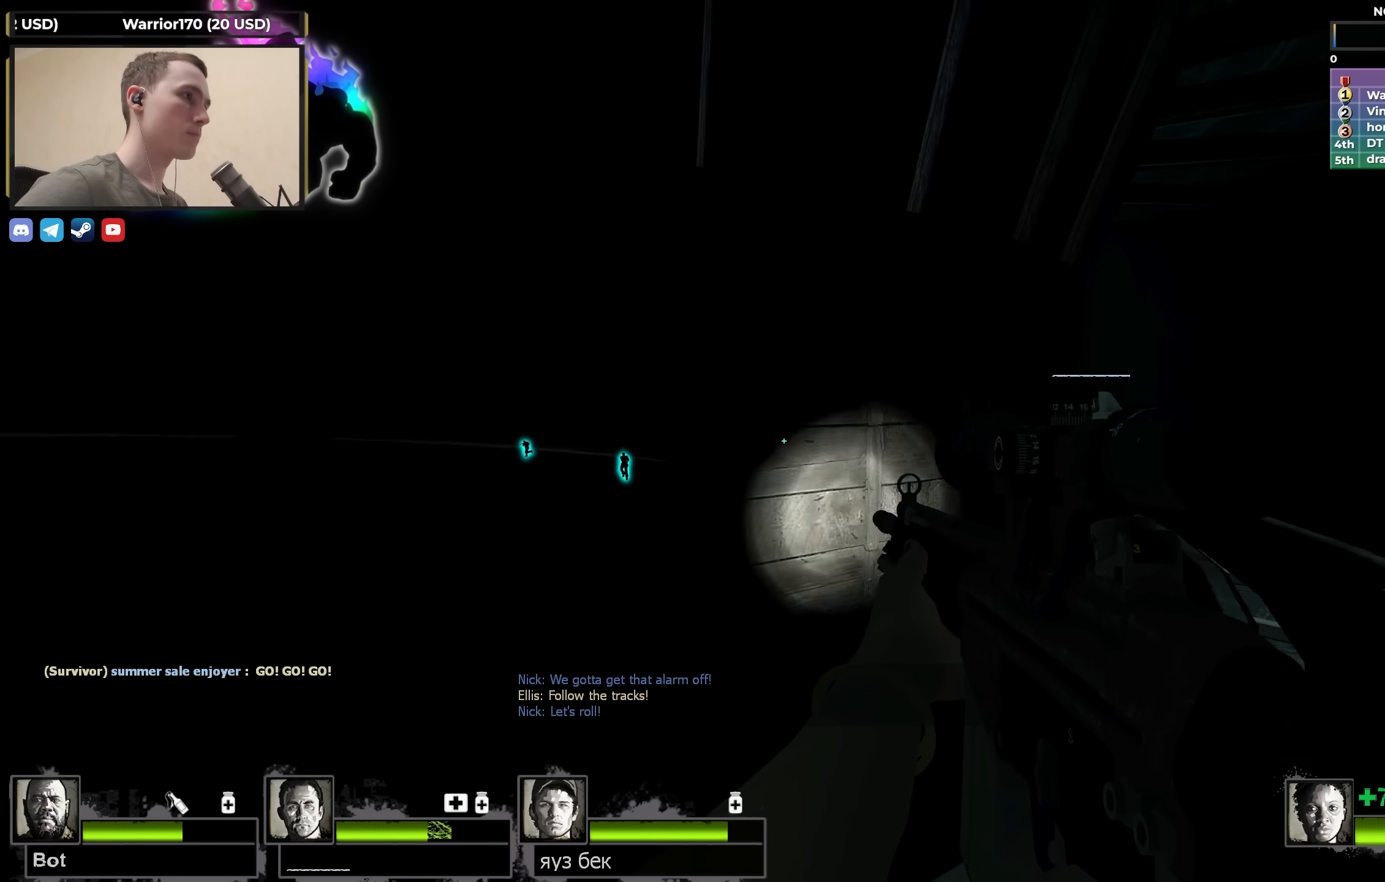
{"keys": ["f", "s"], "events": [[267, "d", "up"], [317, "w", "up"], [350, "a", "down"], [400, "s", "down"], [450, "a", "up"], [450, "f", "down"]]}
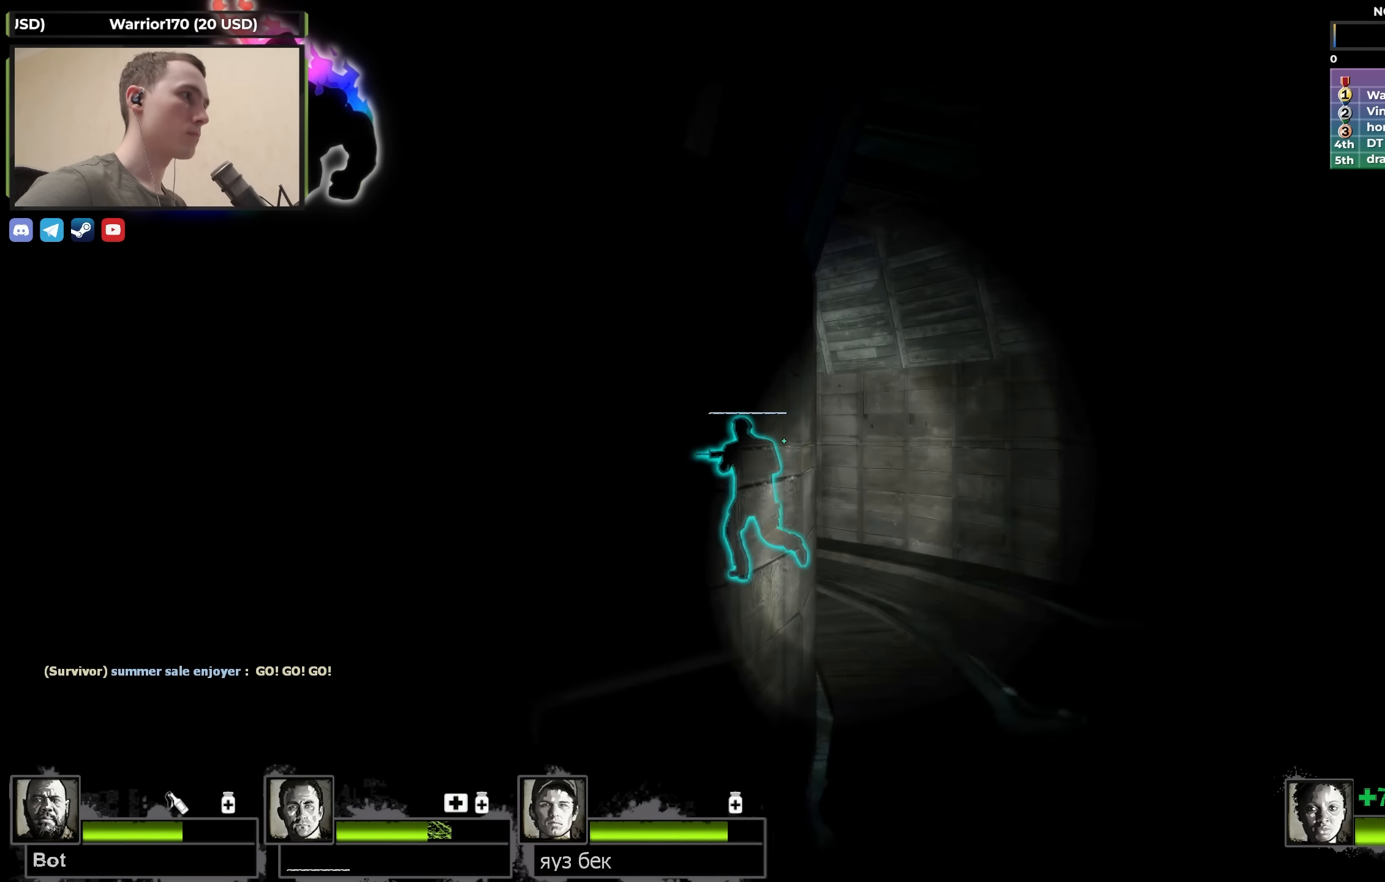
{"keys": ["s", "shift"], "events": [[50, "f", "up"], [50, "shift", "down"], [100, "s", "up"], [233, "d", "down"], [233, "s", "down"], [367, "d", "up"]]}
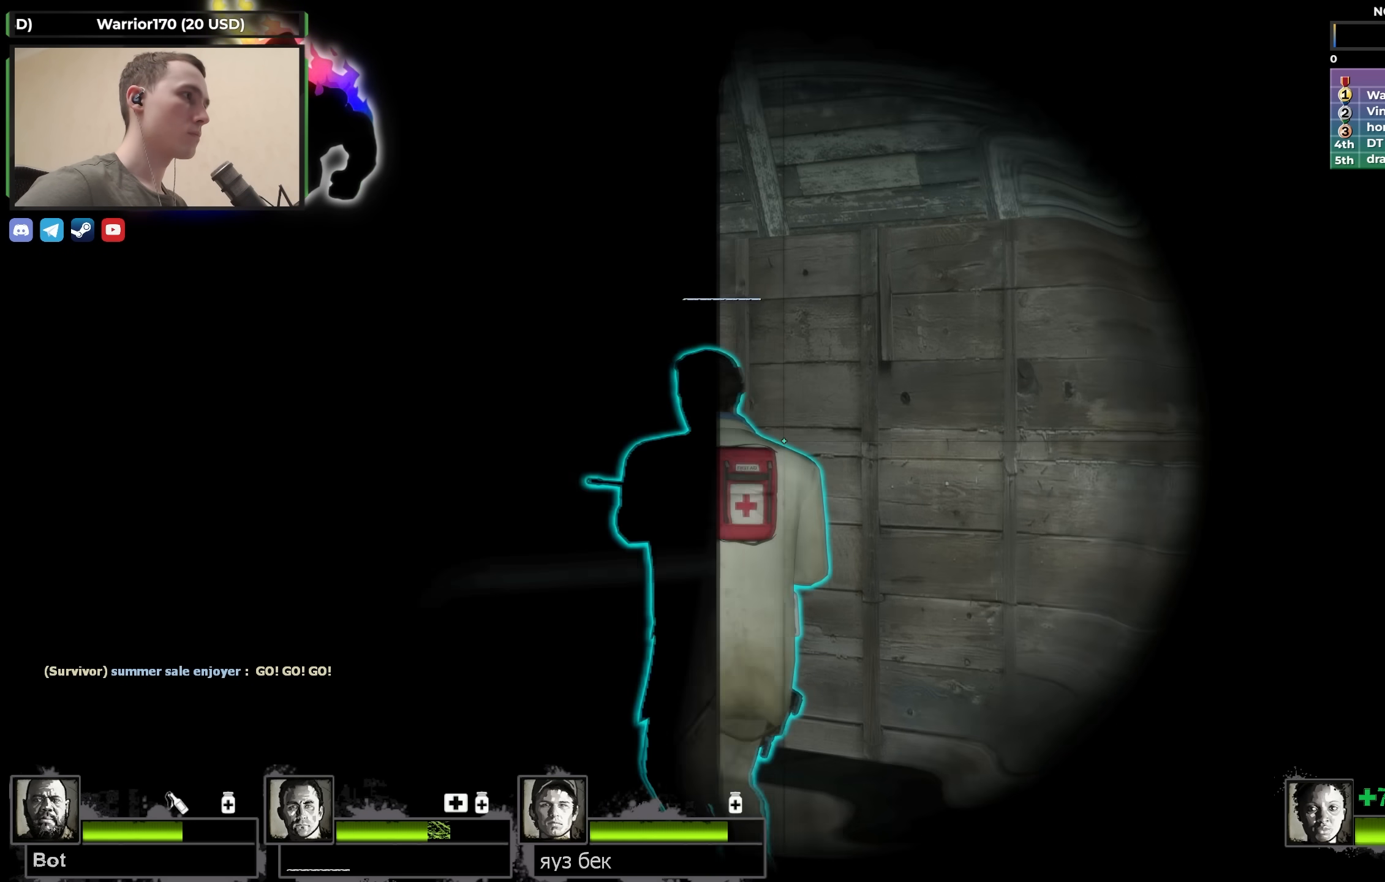
{"keys": ["shift"], "events": [[67, "f", "down"], [167, "f", "up"], [167, "s", "up"]]}
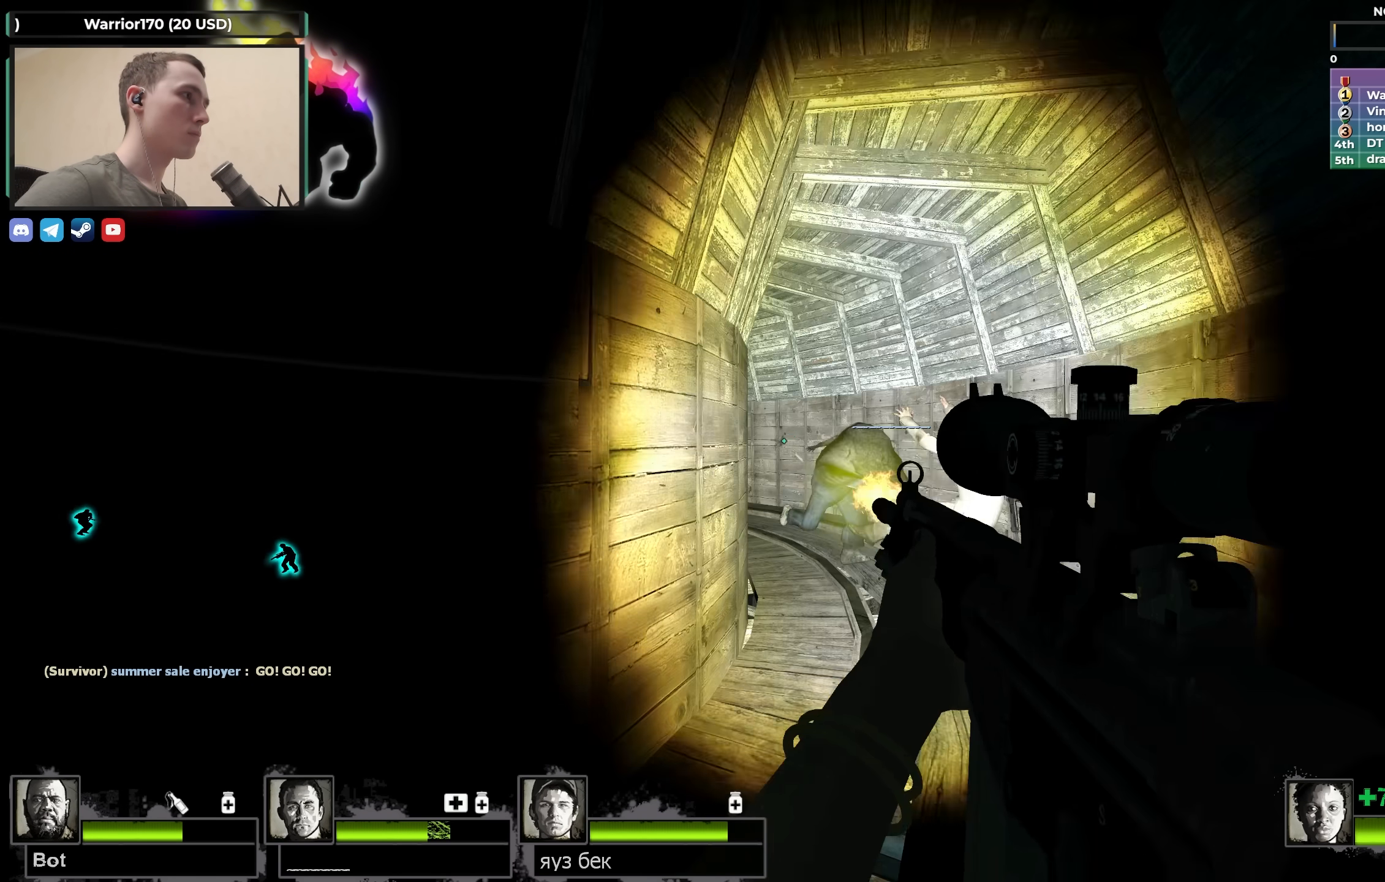
{"keys": [], "events": [[83, "a", "down"], [83, "s", "down"], [83, "shift", "up"], [167, "s", "up"], [217, "a", "up"]]}
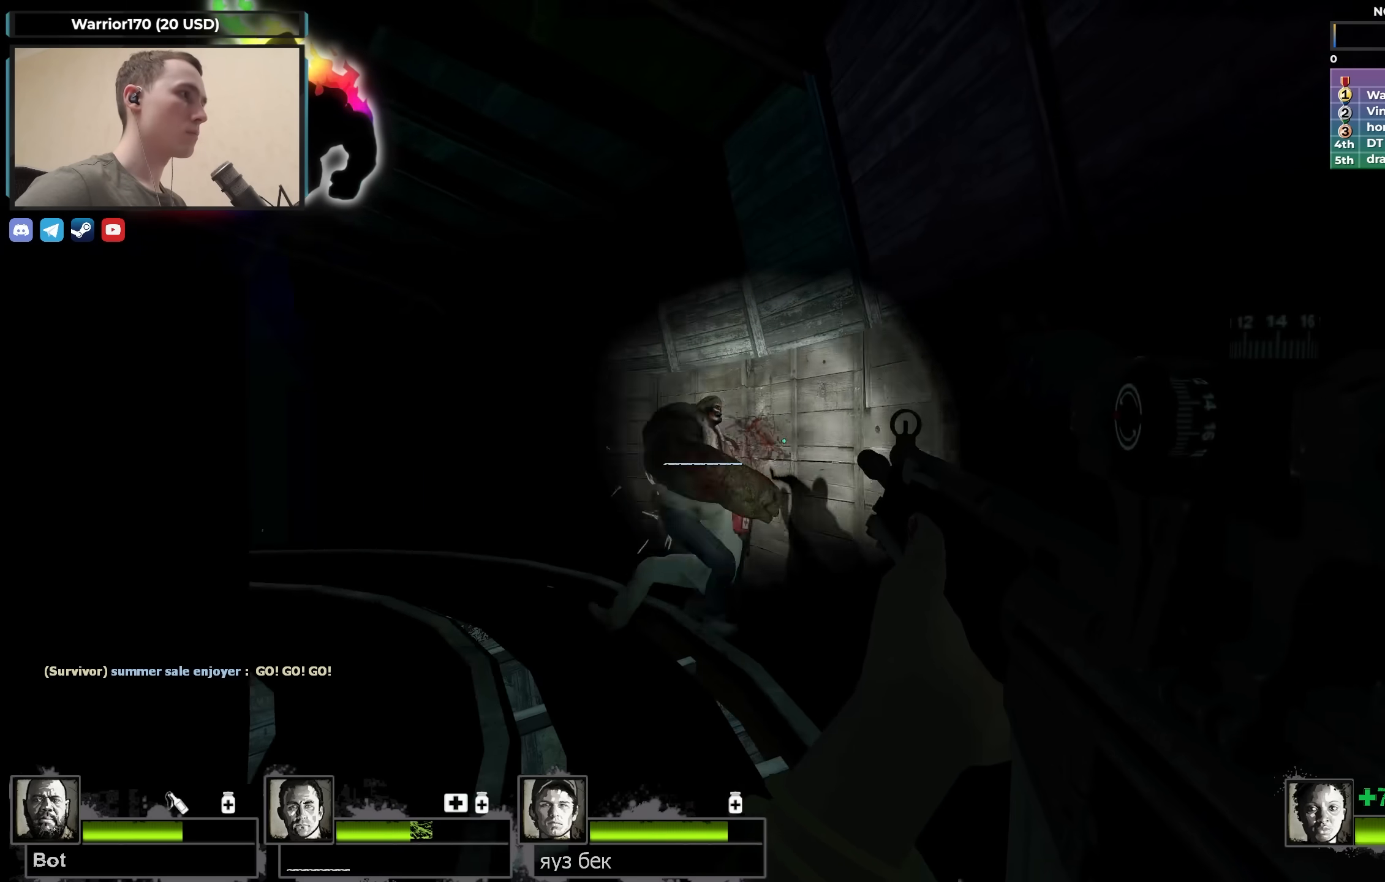
{"keys": ["d", "w"], "events": [[83, "w", "down"], [467, "d", "down"]]}